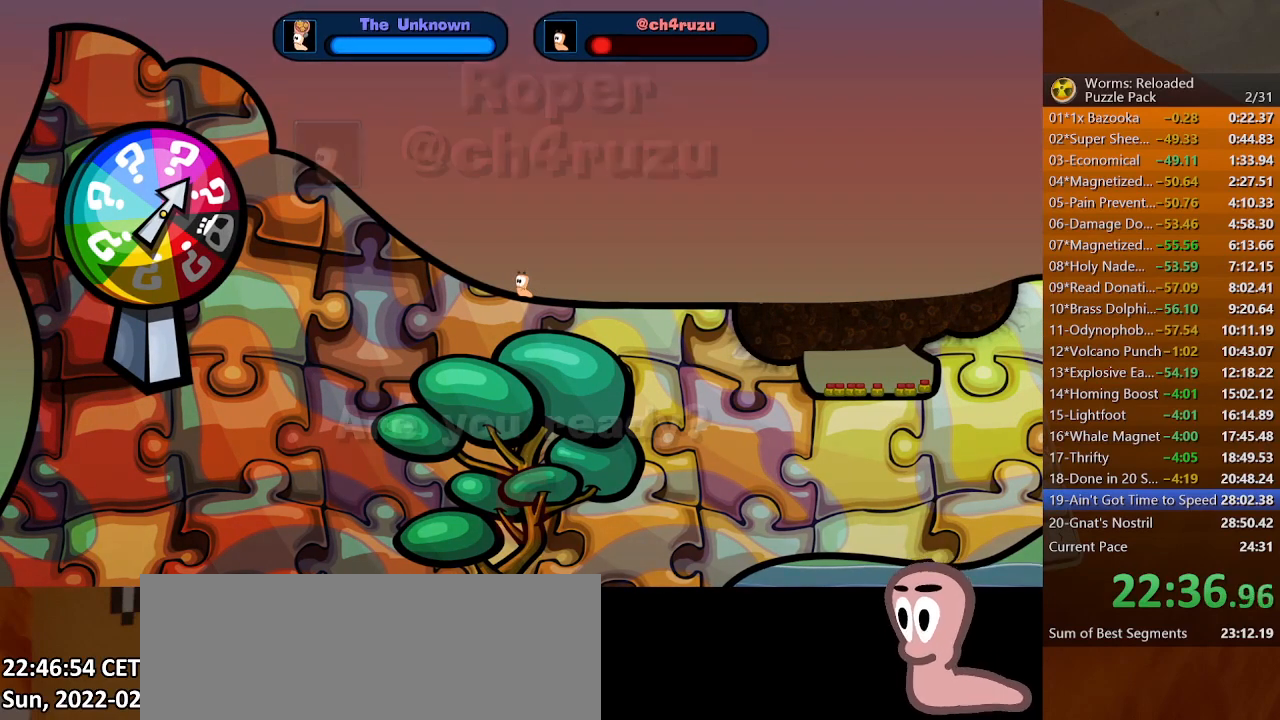
Gameplay with keyboard and mouse; each line is a JSON object with the keys and mouse buttons held at the frame after it. "events" lists presses ("down") and releases ("up") of ".", "/", "0", "1", "2", "3", "4", "5", "6", "7", "8", "9", "a", "alt_l", "alt_r", "b", "backslash", "backspace", "c", "caps_lock", "comma", "ctrl_l", "ctrl_r", "d", "down", "e", "equals", "escape", "f", "f1", "f10", "f11", "f12", "f2", "f3", "f4", "f5", "f6", "f7", "f8", "f9", "g", "h", "i", "j", "k", "l", "lbracket", "left", "m", "minus", "n", "o", "p", "q", "quote", "r", "rbracket", "return", "right", "s", "semicolon", "shift_l", "shift_r", "space", "super", "t", "tab", "tilde", "u", "up", "v", "w", "x", "y", "z", "mouse_left", "mouse_wheel", "mouse_right", "mouse_mb4" and "mouse_mb5" between this image and that frame as [ms after this image, input, new state], when the widget could be followed in between. "mouse_left", "mouse_wheel", "mouse_right", "mouse_mb4", "mouse_mb5" = the "left", "wheel", "right", "mb4", "mb5" buttons of the "mouse" list. No other keys are recorded. "wheel" means that the mouse wheel is clicked or scrolled. Mouse movement is not recorded.
{"keys": ["right", "up"], "mouse": [], "events": [[367, "f8", "down"], [433, "f8", "up"], [433, "right", "down"], [500, "up", "down"]]}
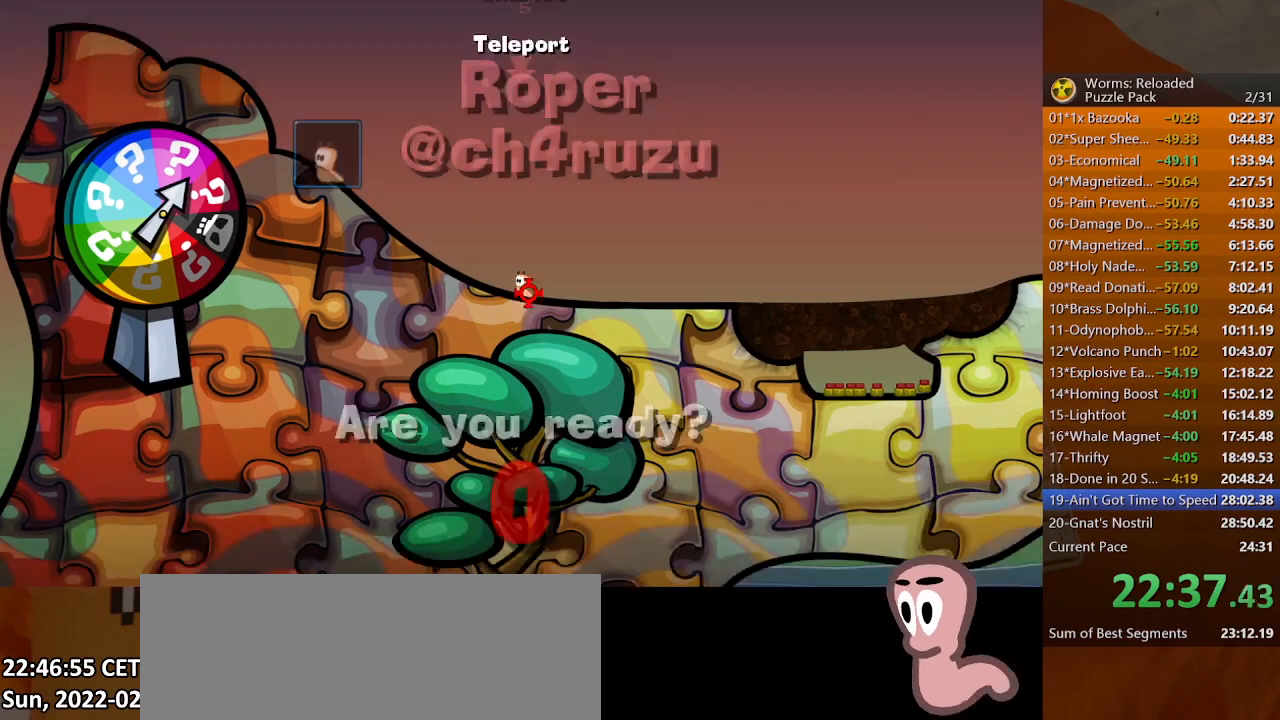
{"keys": ["right", "up"], "mouse": [], "events": []}
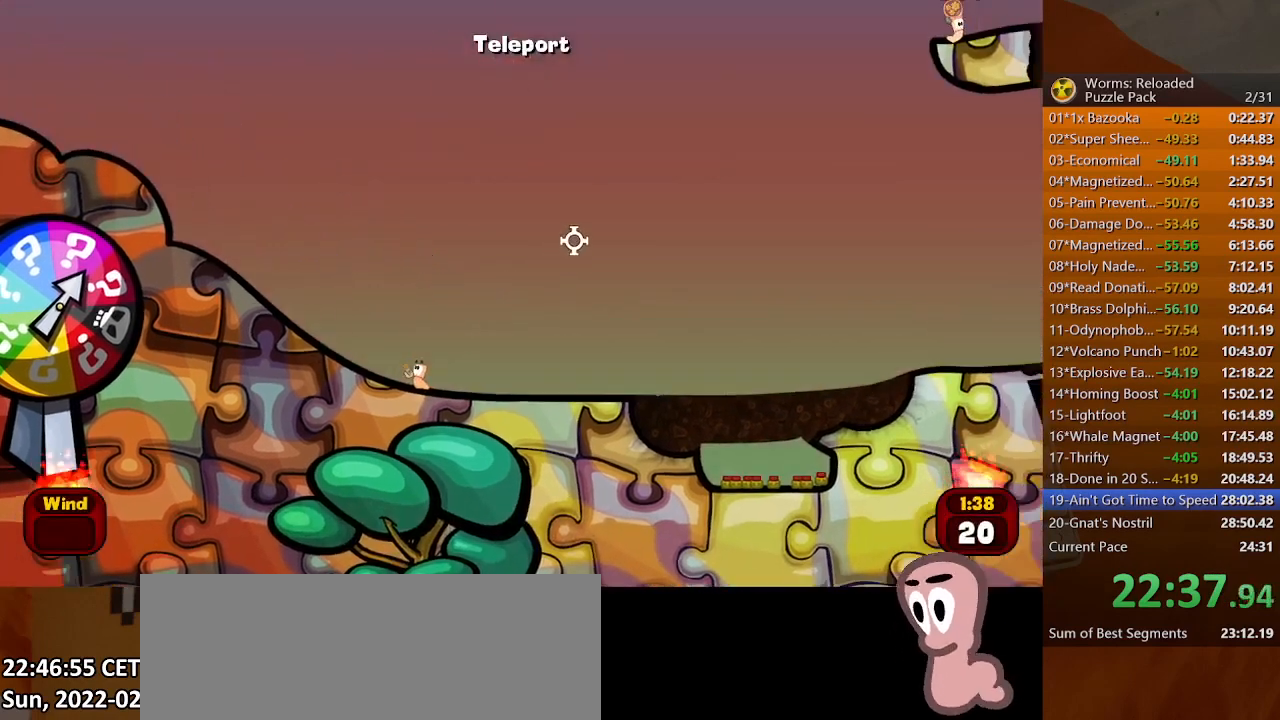
{"keys": ["right"], "mouse": [], "events": [[233, "up", "up"]]}
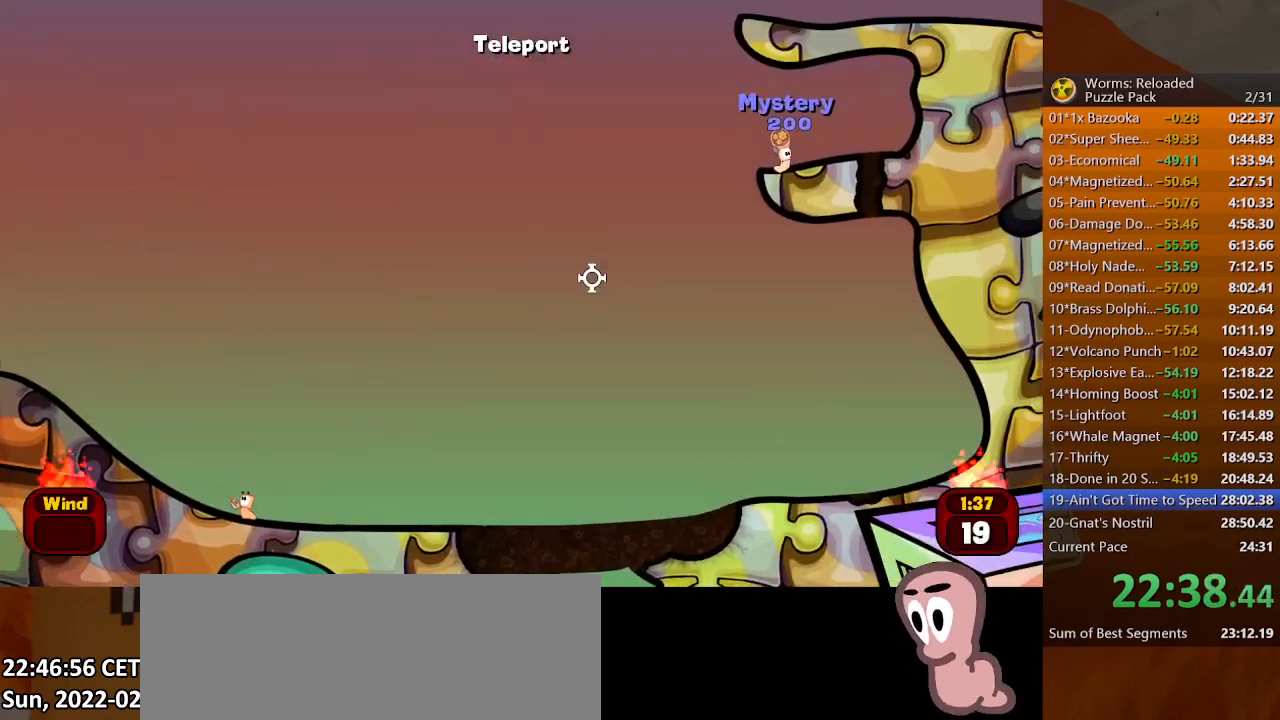
{"keys": [], "mouse": [], "events": [[67, "up", "down"], [367, "up", "up"], [433, "right", "up"]]}
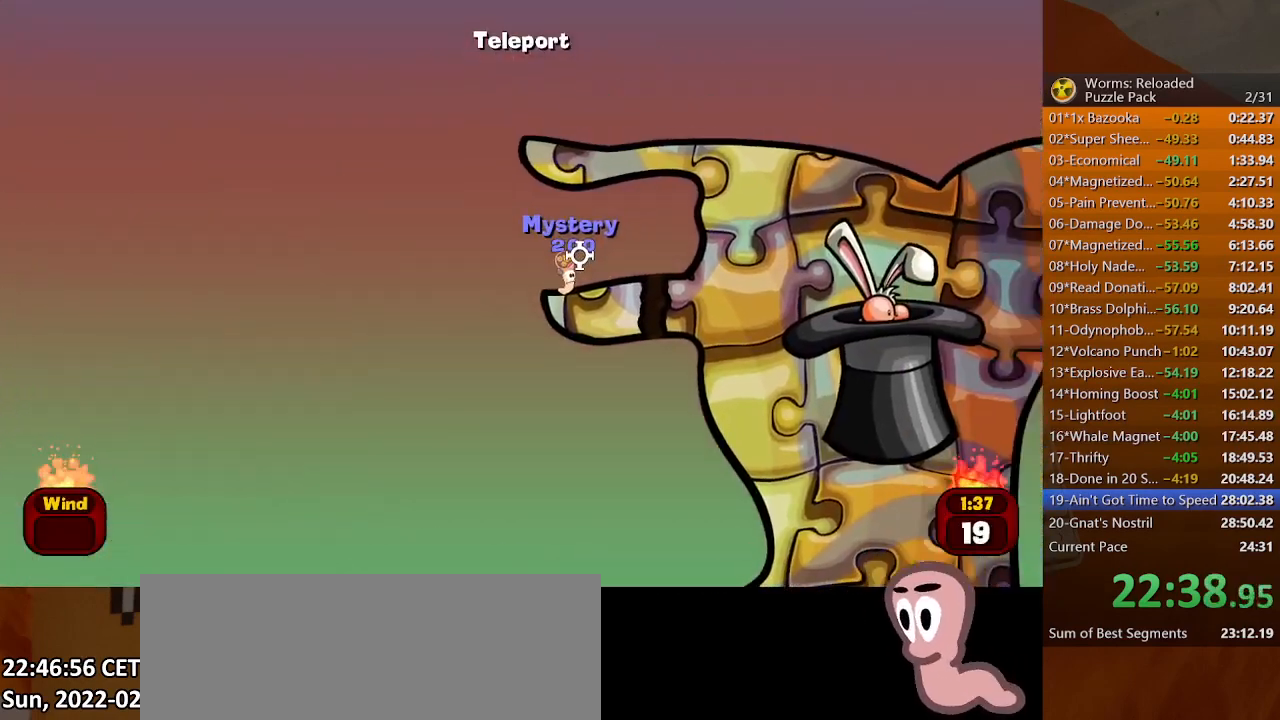
{"keys": [], "mouse": [], "events": [[67, "right", "down"], [200, "right", "up"], [267, "space", "down"], [300, "space", "up"]]}